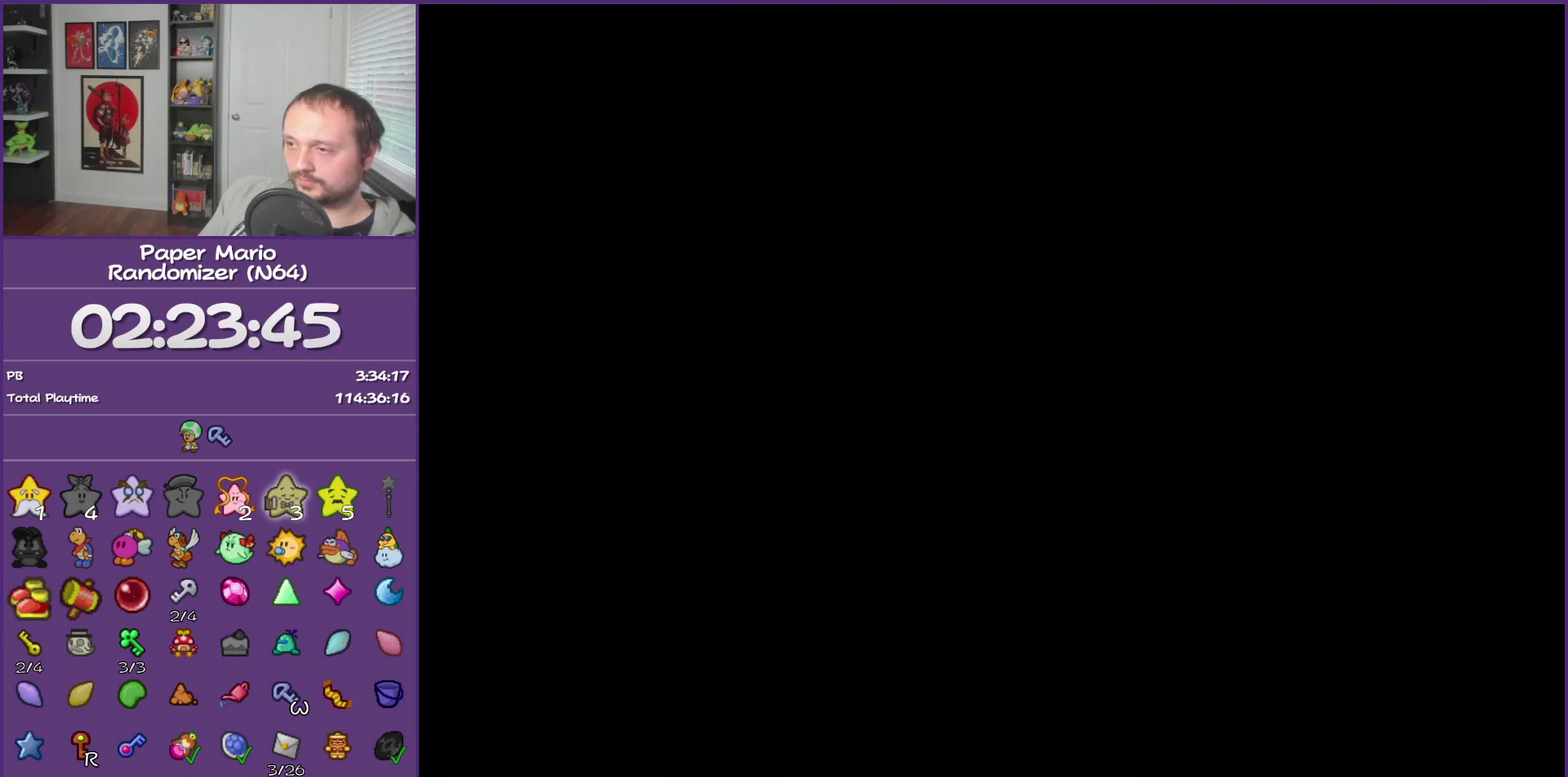
Gameplay with a controller (Nintendo layout); each line is a JSON object with the inputs held at the frame after it. "events" lists button and stick changes between this image and that frame as [ms after this image, input, new state], when the widget could be followed in between. This overlay highlights the sticks when they move; stick clicks (L3) are not distinguishable. Not read: L3 R3.
{"buttons": ["B"], "left_stick": "center"}
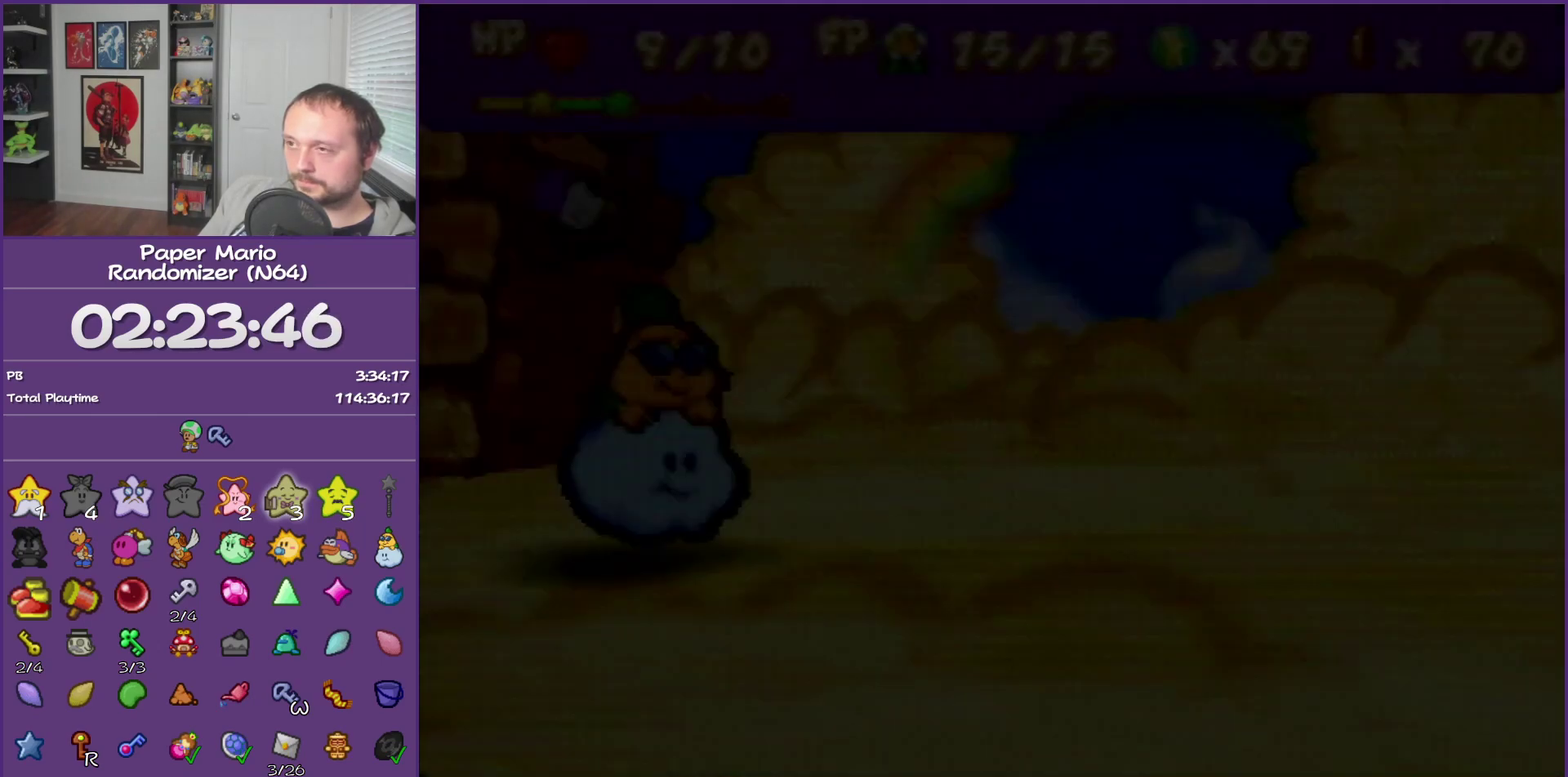
{"buttons": ["B"], "left_stick": "center"}
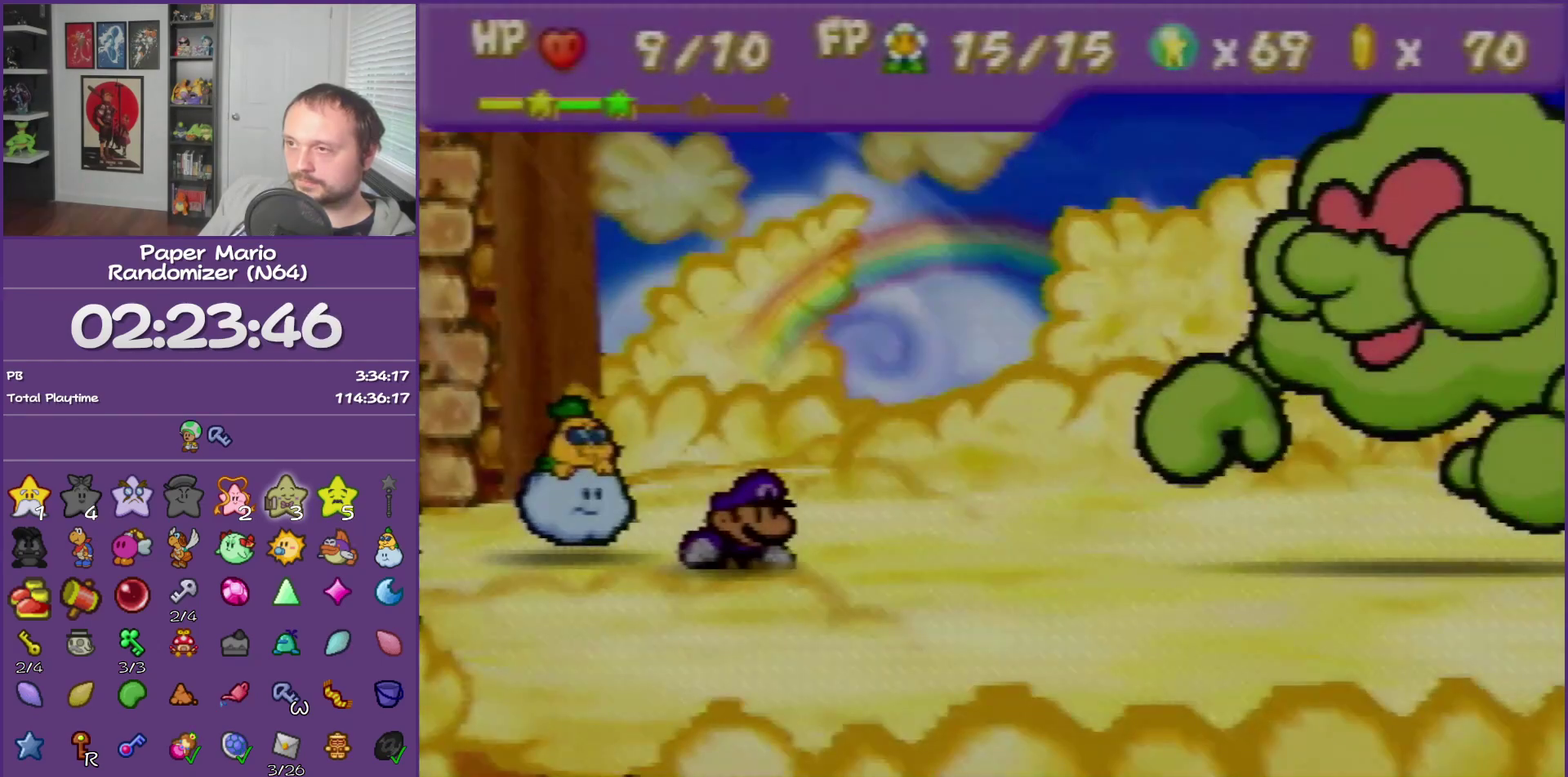
{"buttons": ["B"], "left_stick": "center"}
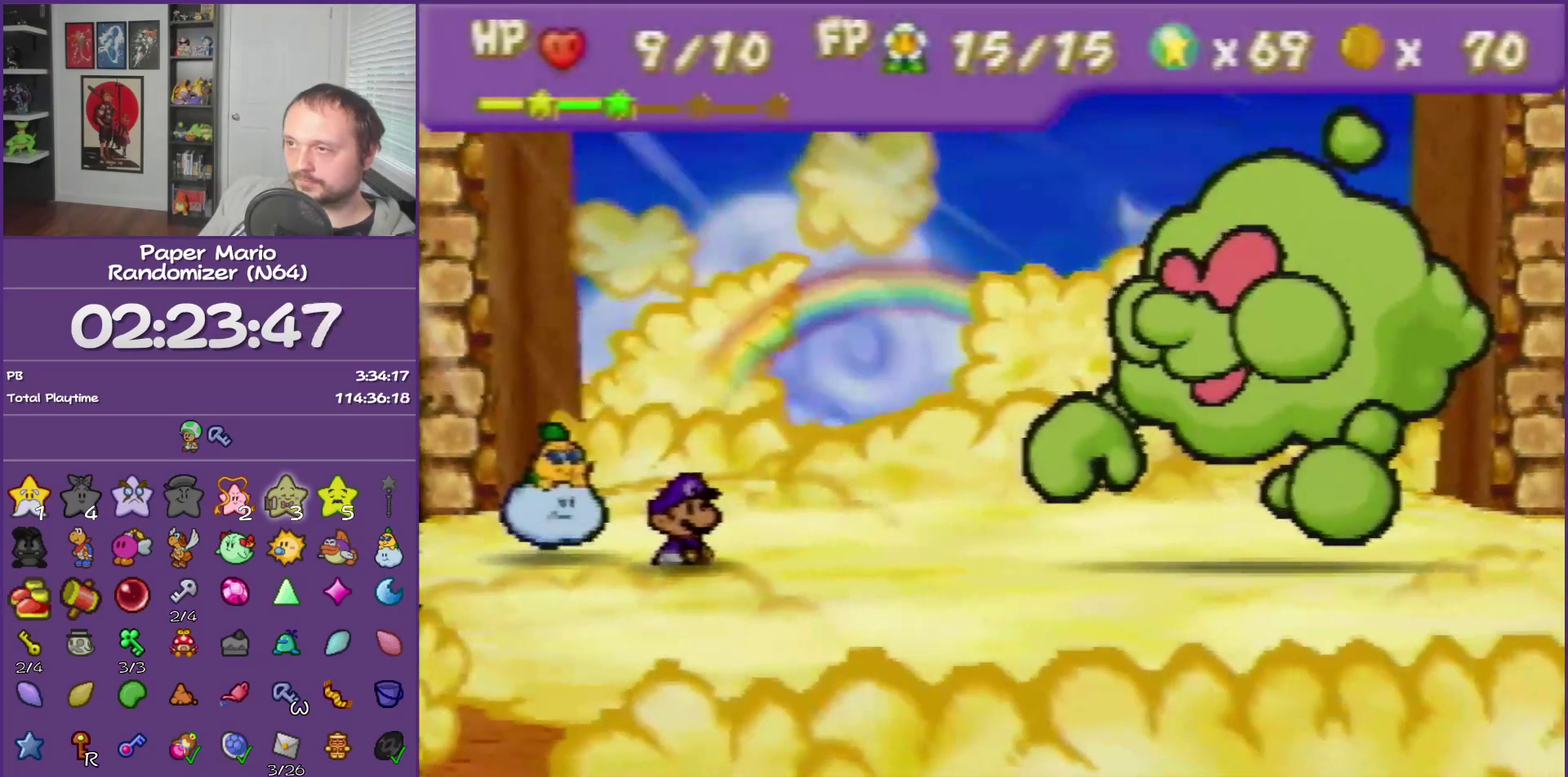
{"buttons": ["B"], "left_stick": "center"}
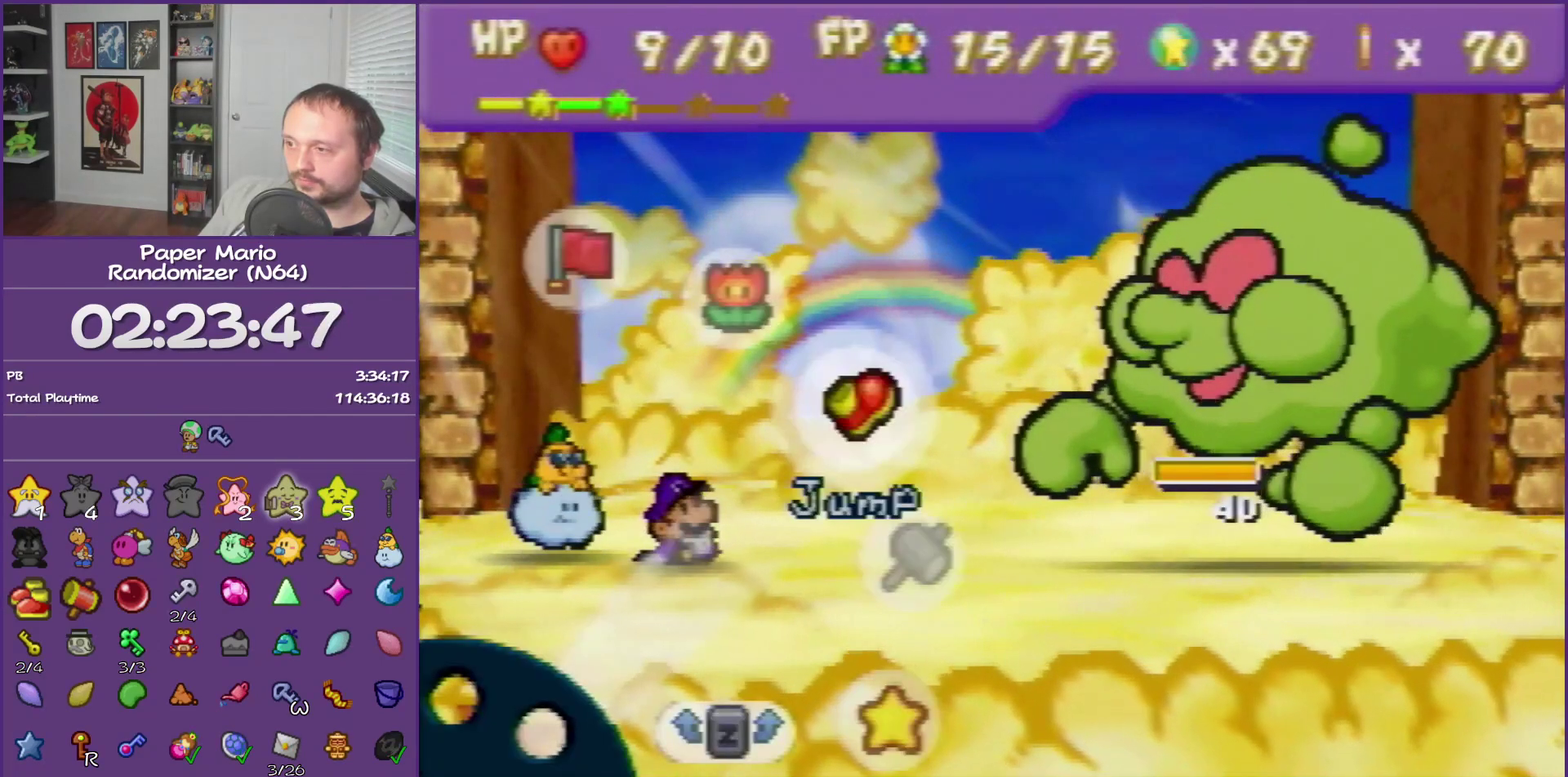
{"buttons": [], "left_stick": "center", "events": [[250, "B", "up"], [250, "Z", "down"], [417, "Z", "up"]]}
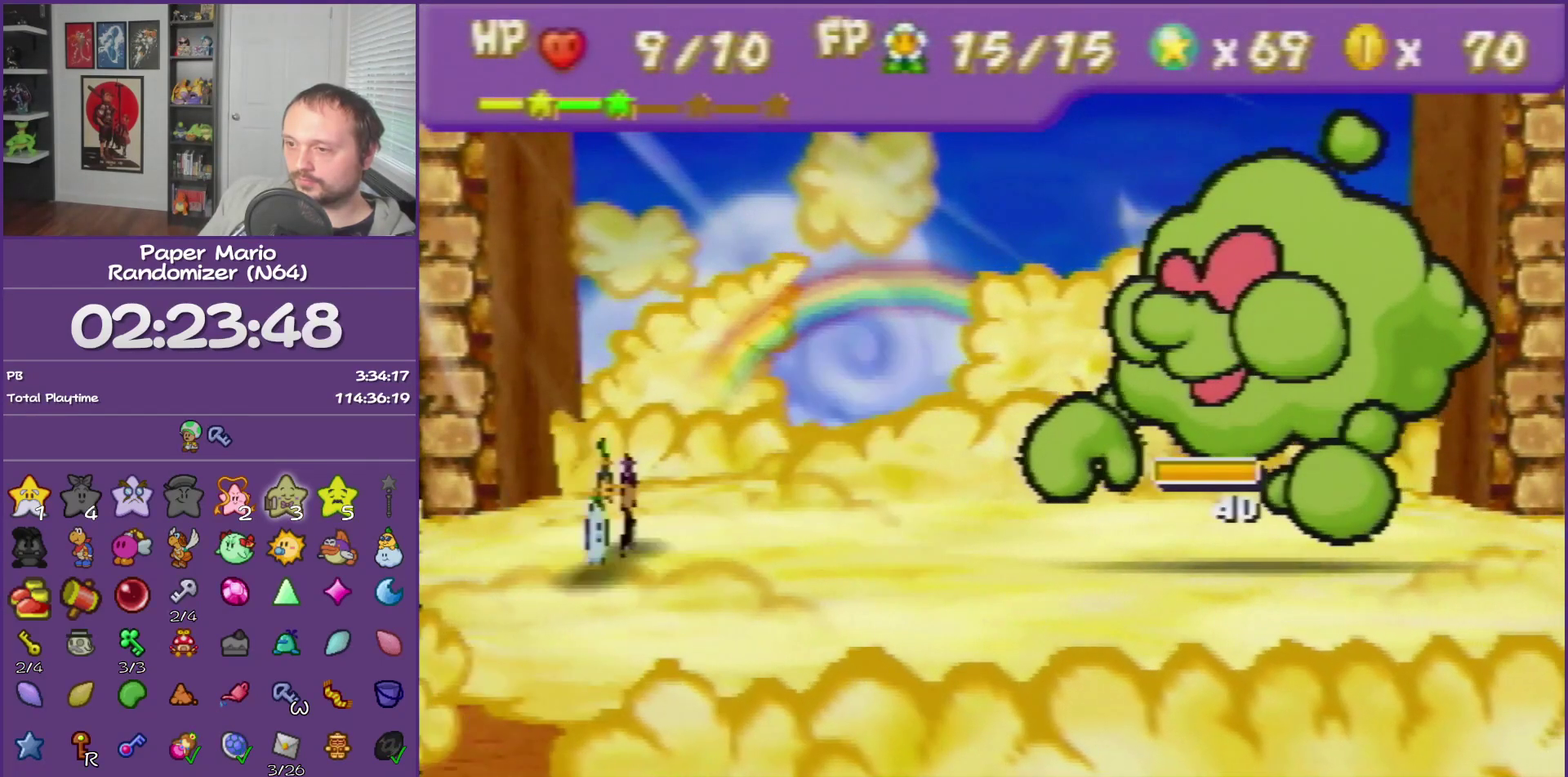
{"buttons": [], "left_stick": "center", "events": [[217, "A", "down"], [383, "A", "up"]]}
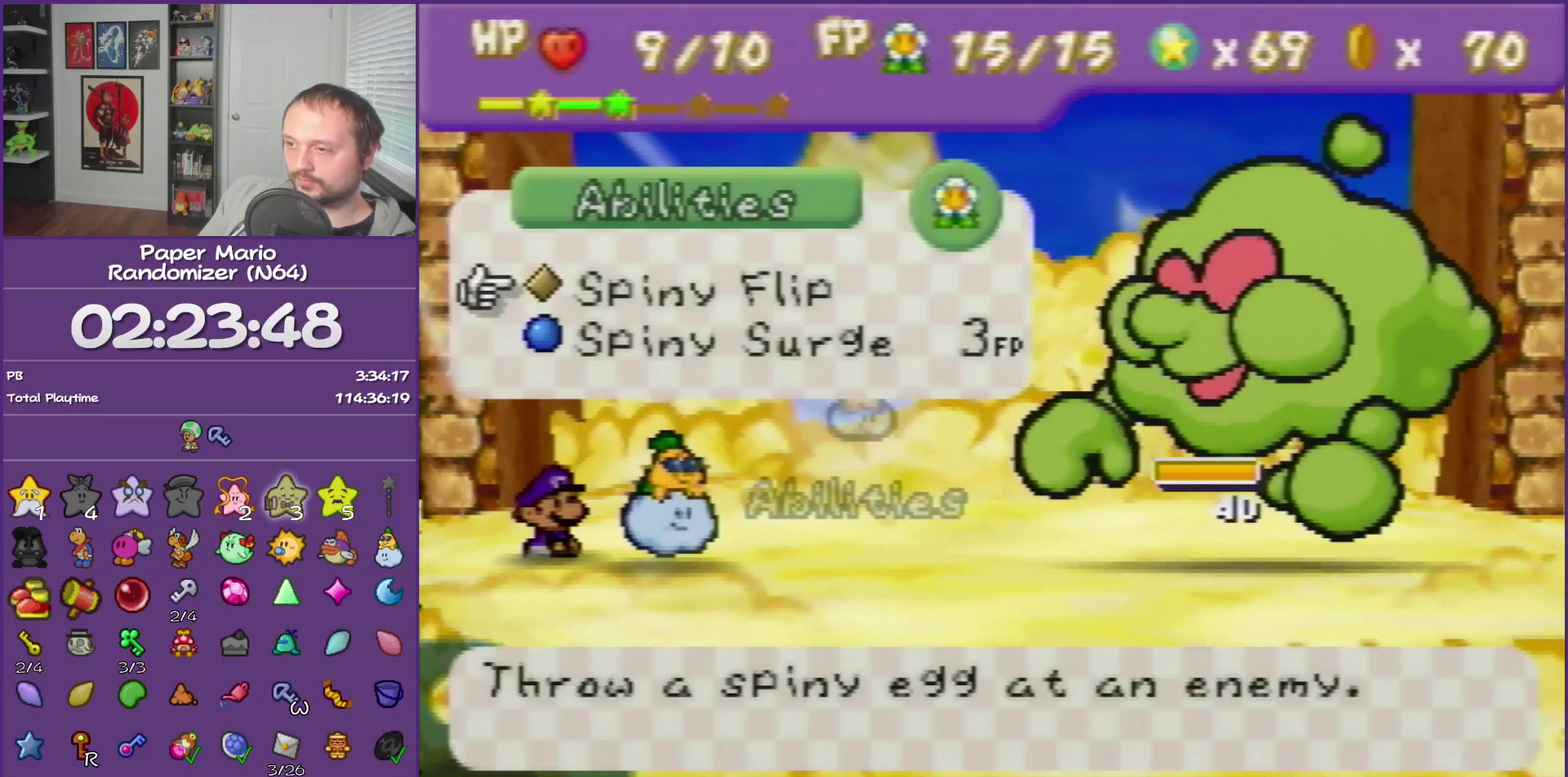
{"buttons": ["B"], "left_stick": "center", "events": [[500, "B", "down"]]}
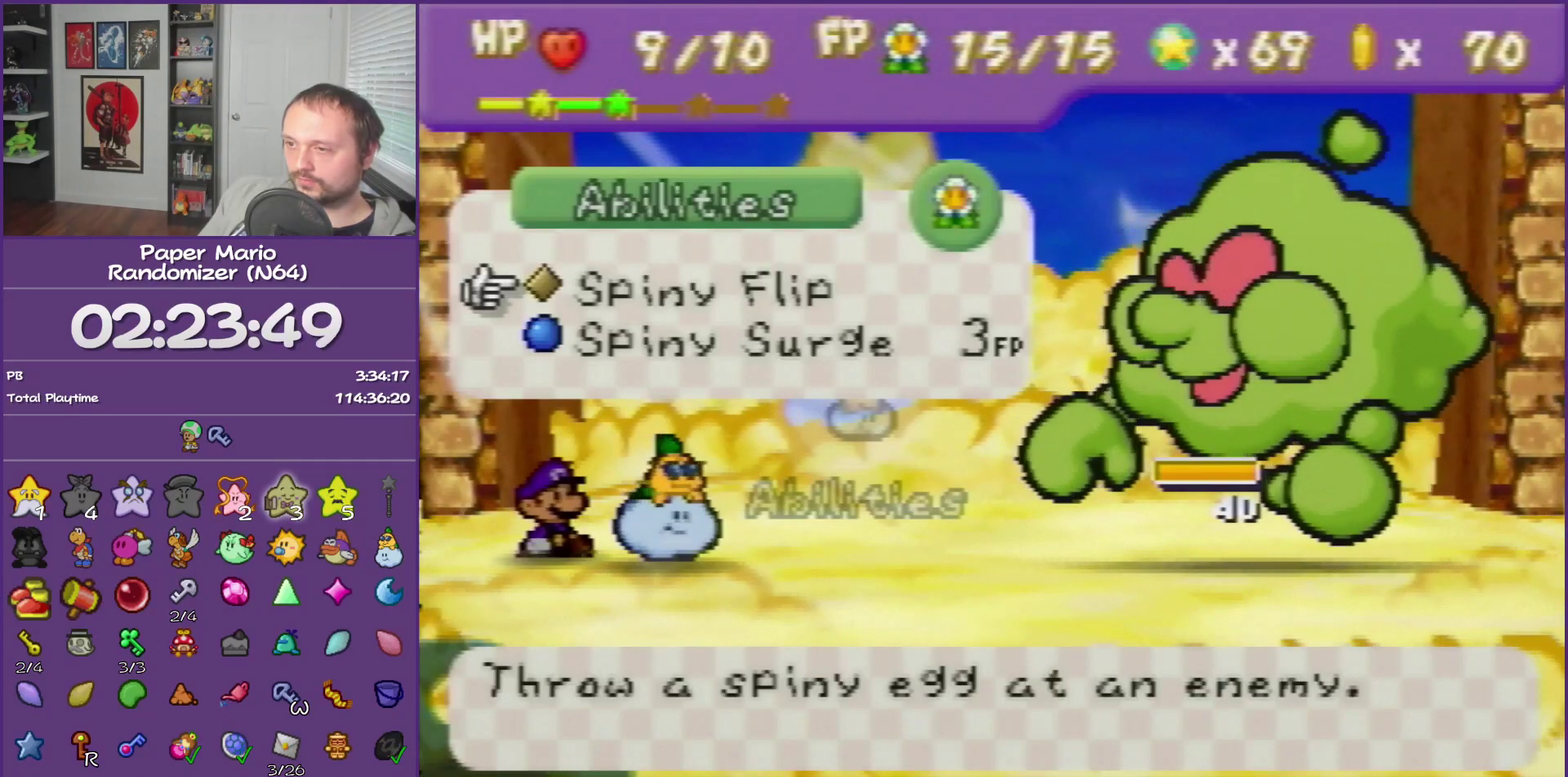
{"buttons": ["A"], "left_stick": "center", "events": [[200, "B", "up"], [317, "left_stick", "up-left"], [433, "left_stick", "center"], [483, "A", "down"]]}
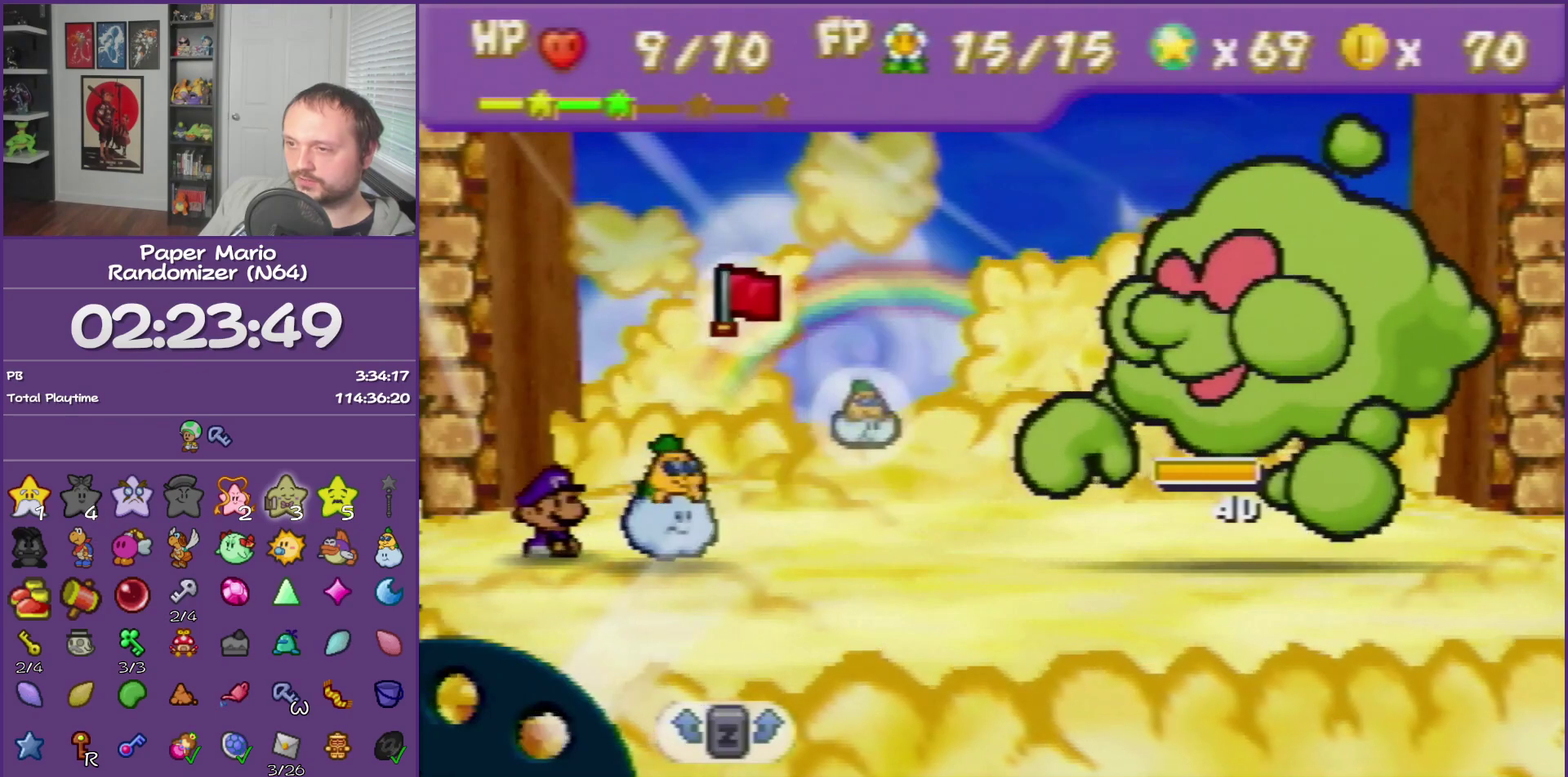
{"buttons": ["A"], "left_stick": "center", "events": [[133, "A", "up"], [417, "A", "down"]]}
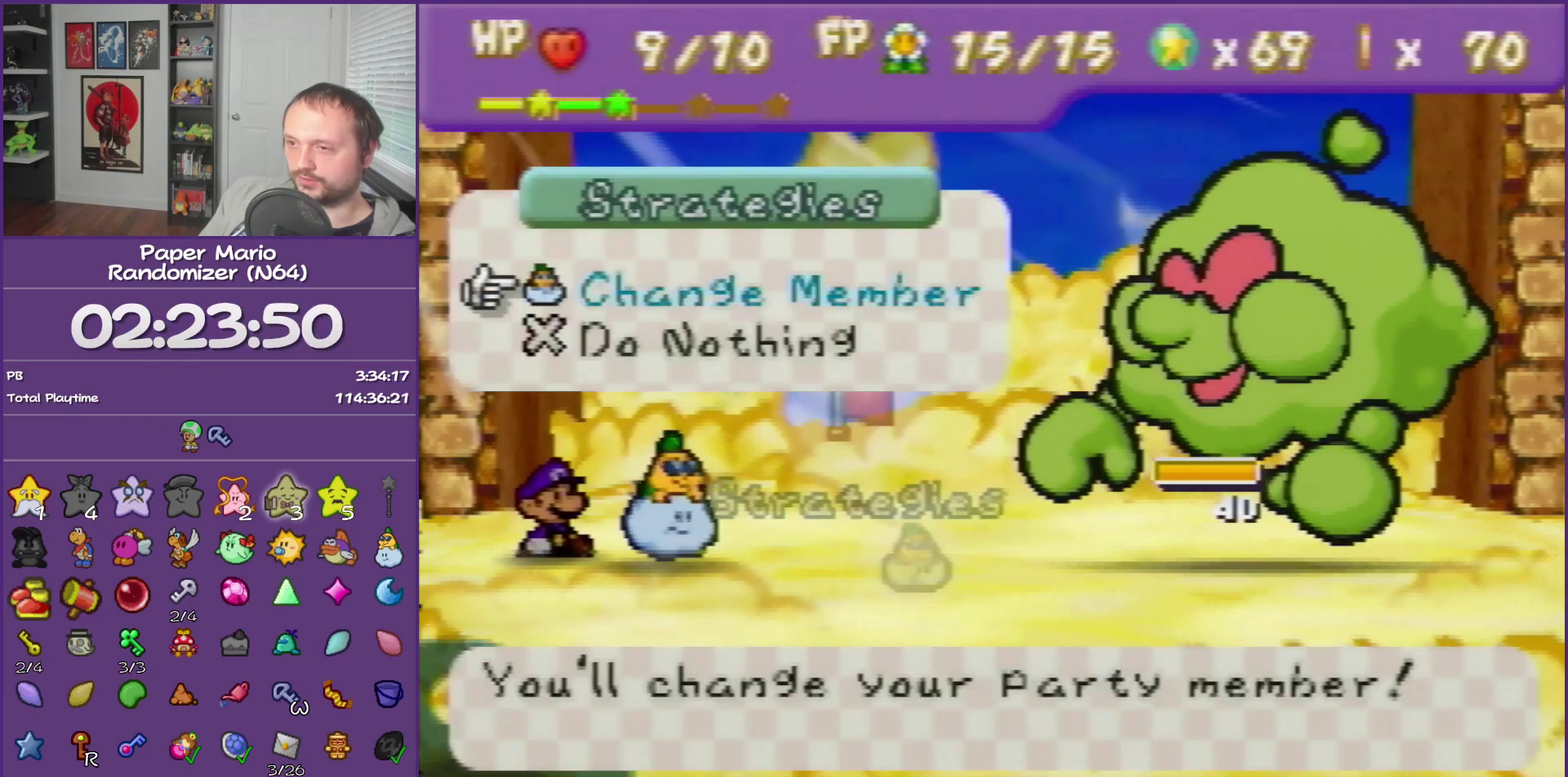
{"buttons": [], "left_stick": "up", "events": [[33, "A", "up"], [467, "left_stick", "up"]]}
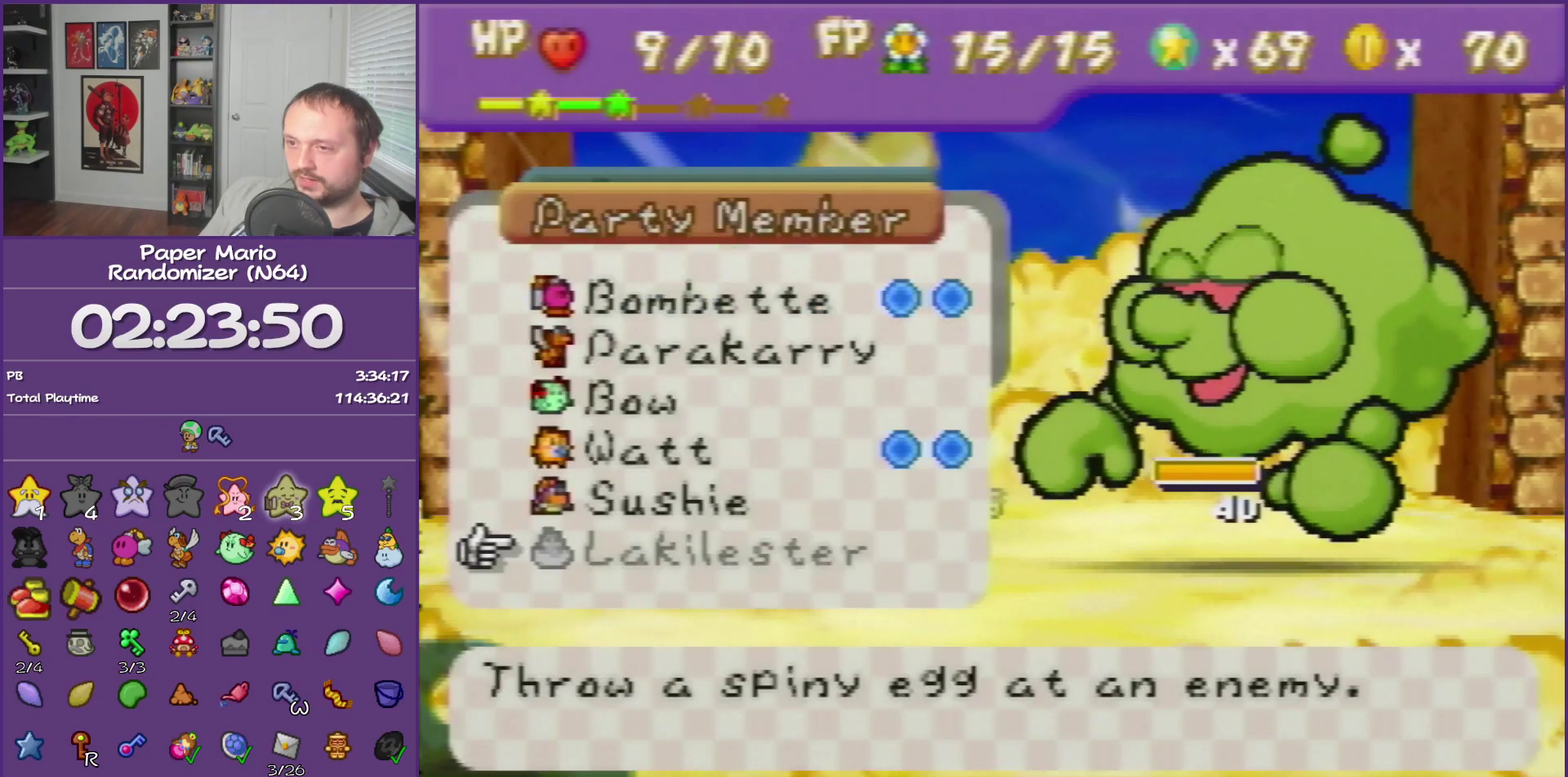
{"buttons": [], "left_stick": "up", "events": [[67, "left_stick", "center"], [150, "left_stick", "up"], [267, "left_stick", "center"], [350, "left_stick", "up"]]}
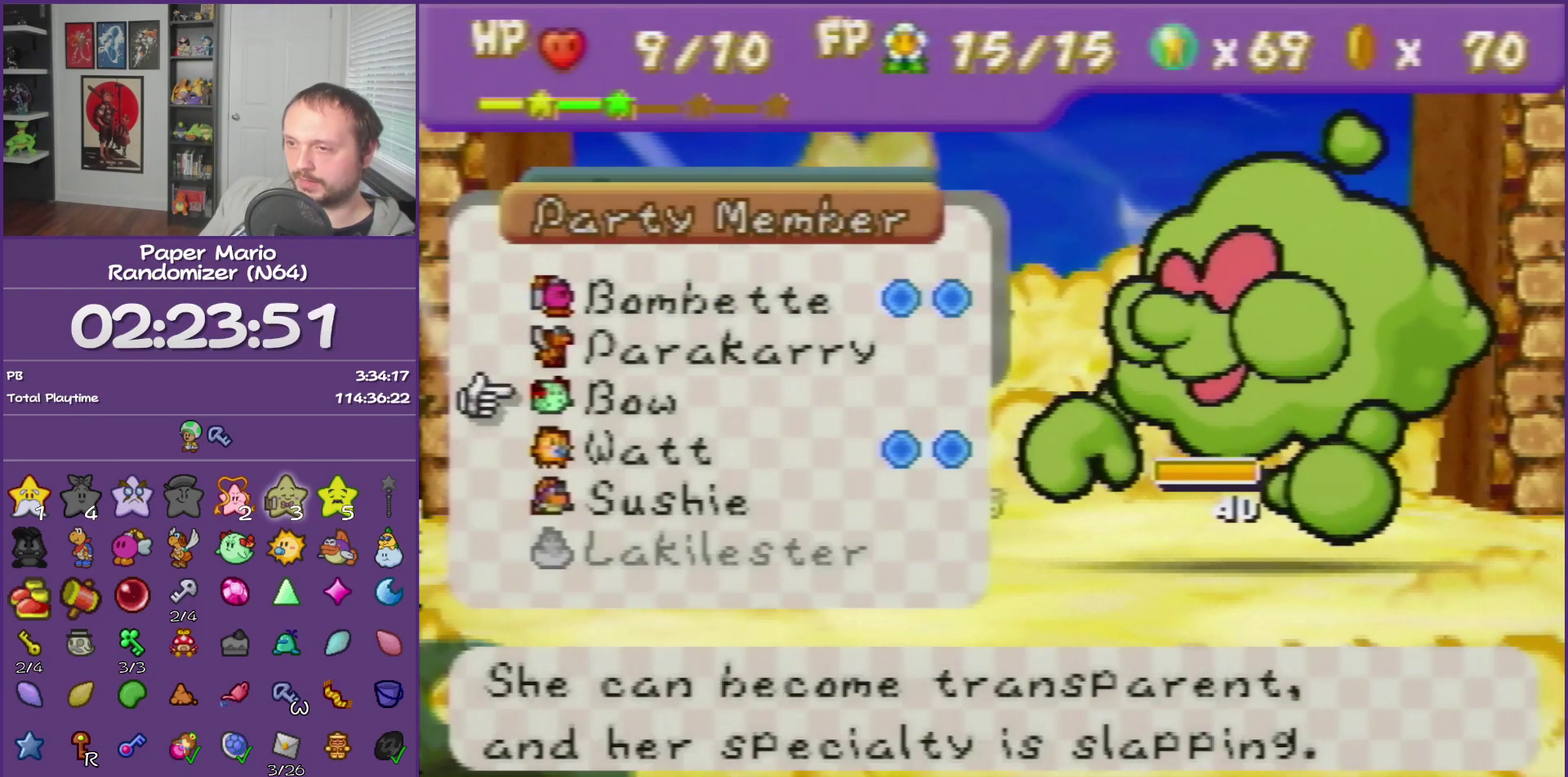
{"buttons": ["A"], "left_stick": "center", "events": [[100, "left_stick", "center"], [183, "left_stick", "up"], [317, "left_stick", "center"], [483, "A", "down"]]}
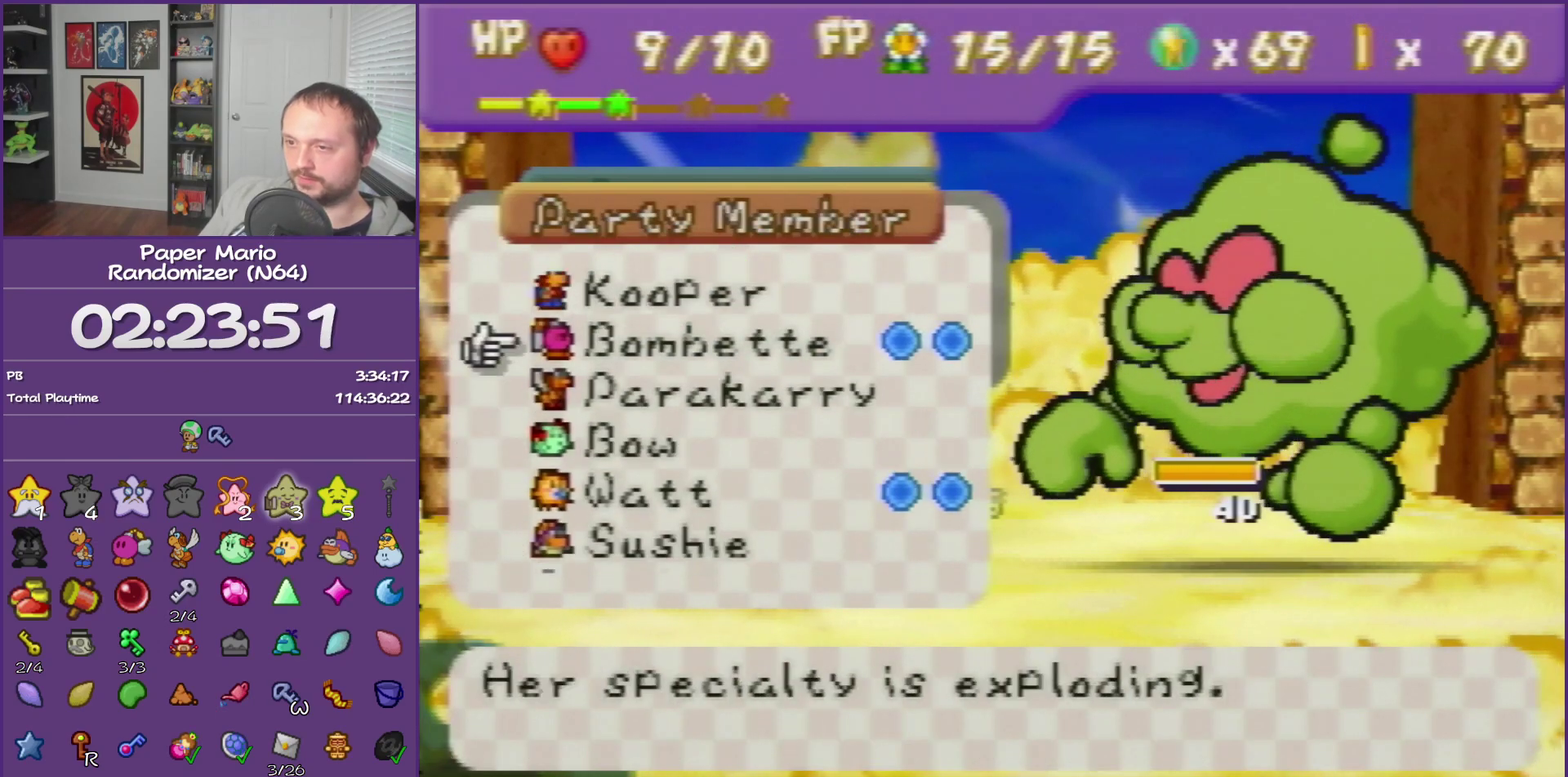
{"buttons": [], "left_stick": "center", "events": [[150, "A", "up"]]}
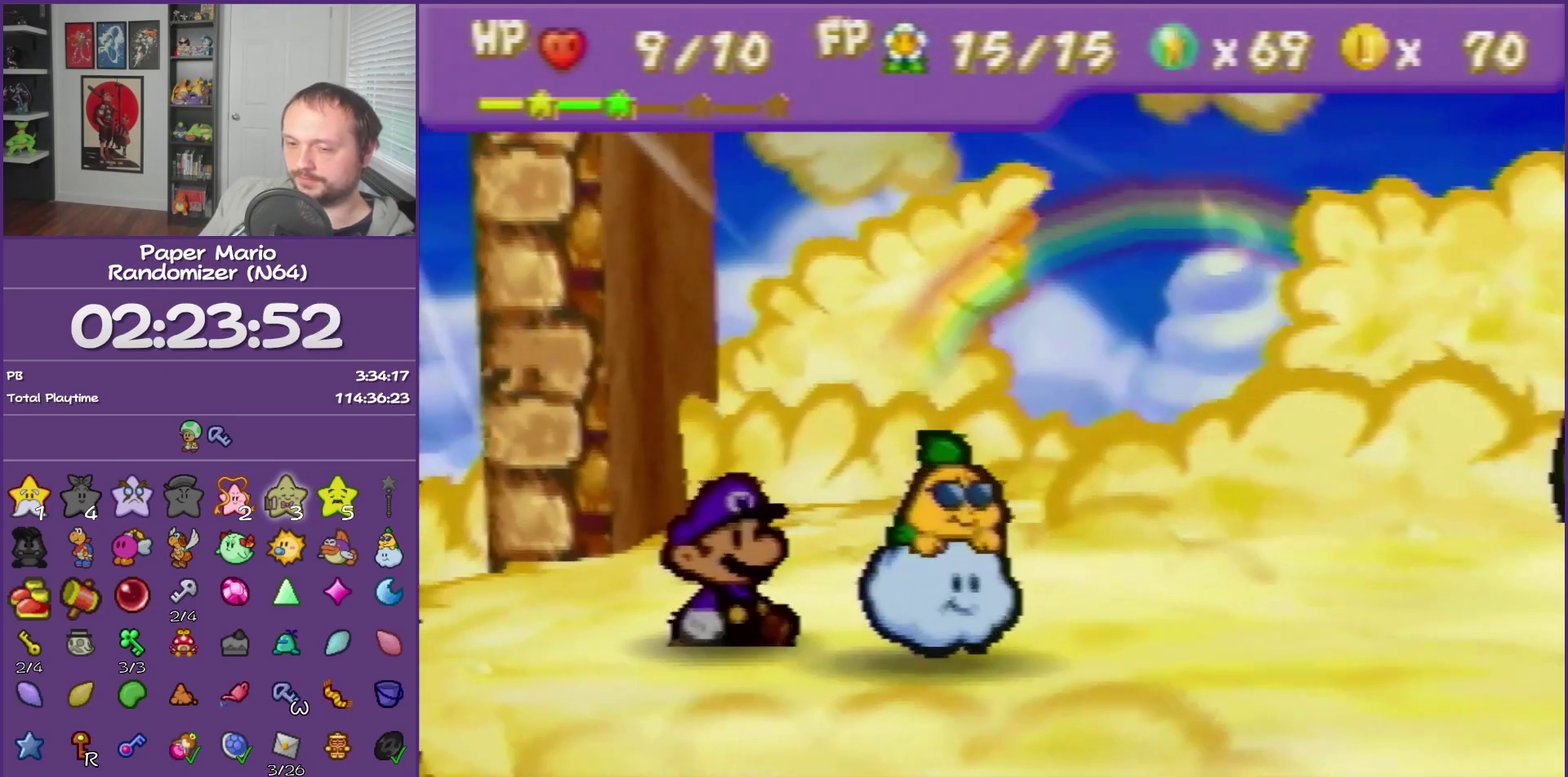
{"buttons": [], "left_stick": "center"}
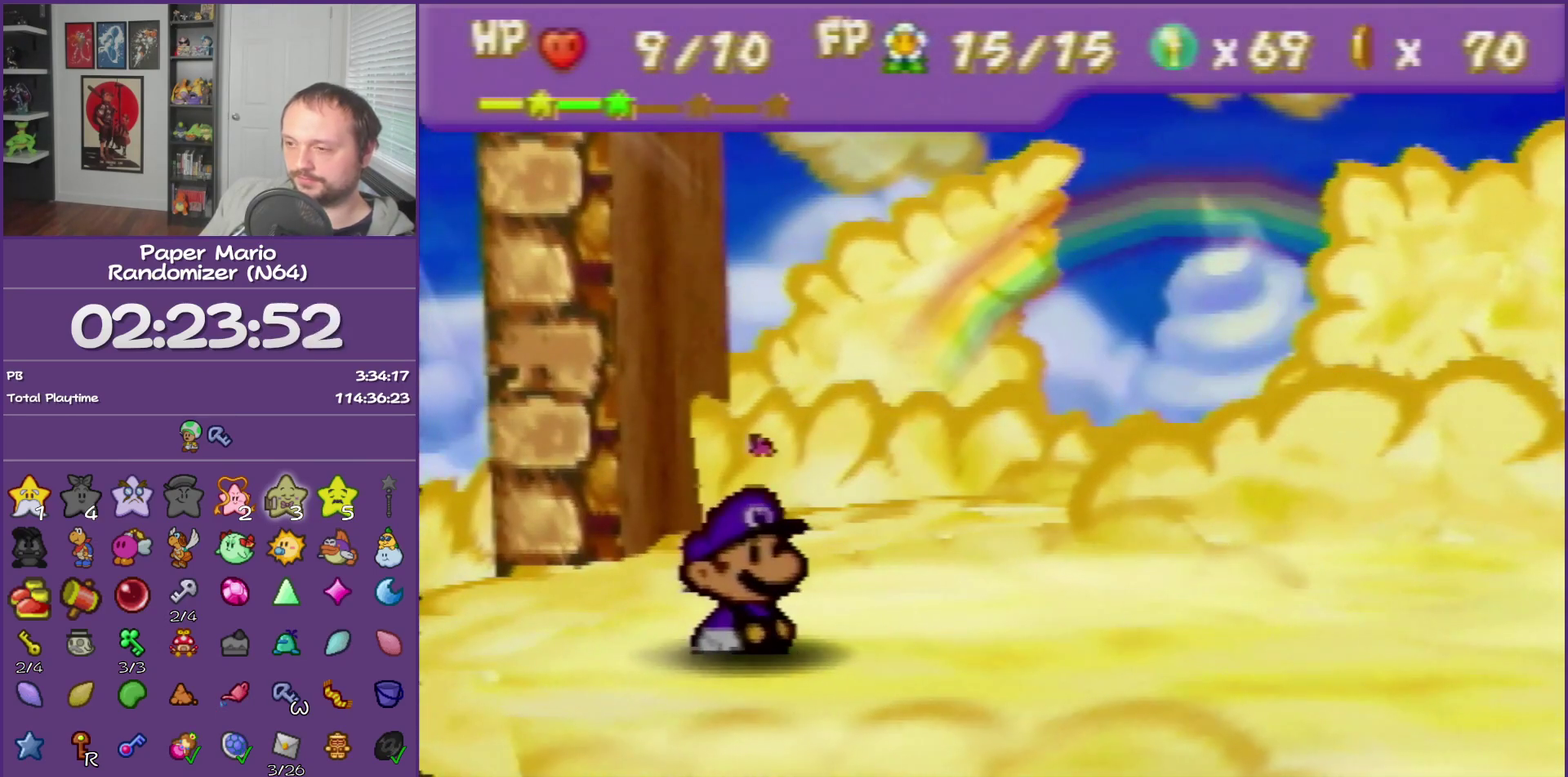
{"buttons": [], "left_stick": "center"}
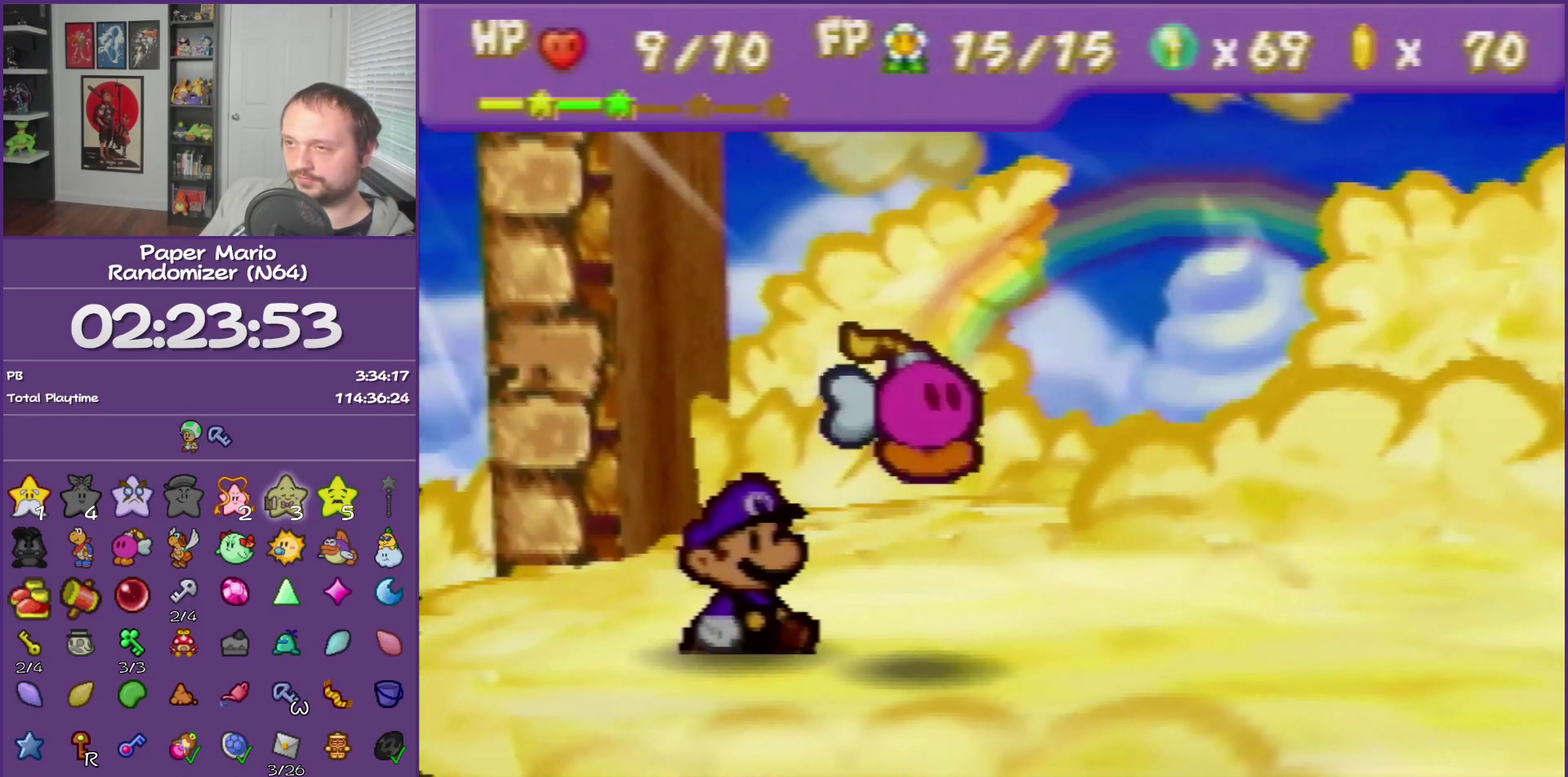
{"buttons": [], "left_stick": "center"}
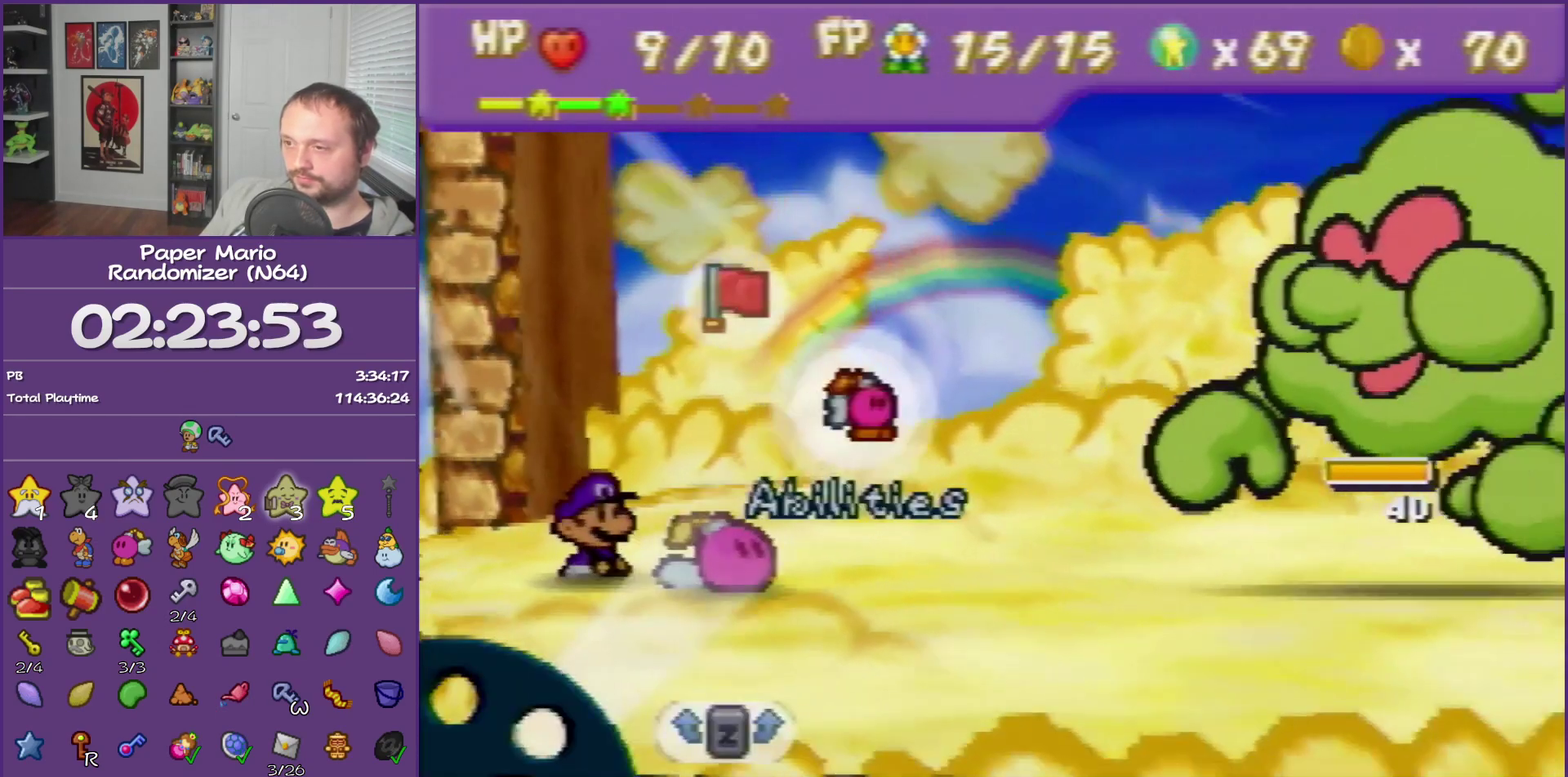
{"buttons": [], "left_stick": "center", "events": [[167, "A", "down"], [300, "A", "up"]]}
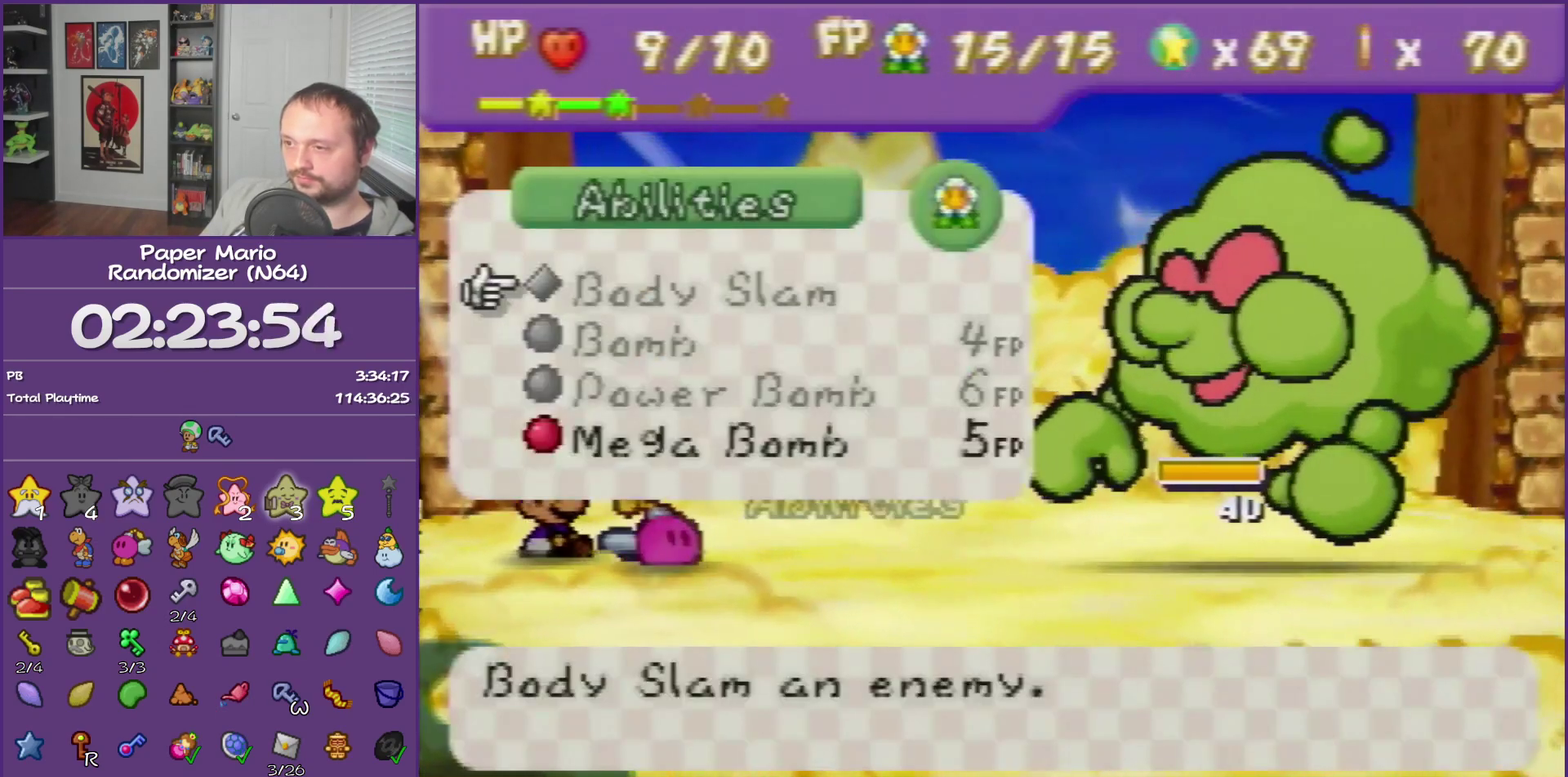
{"buttons": ["B"], "left_stick": "center", "events": [[417, "B", "down"]]}
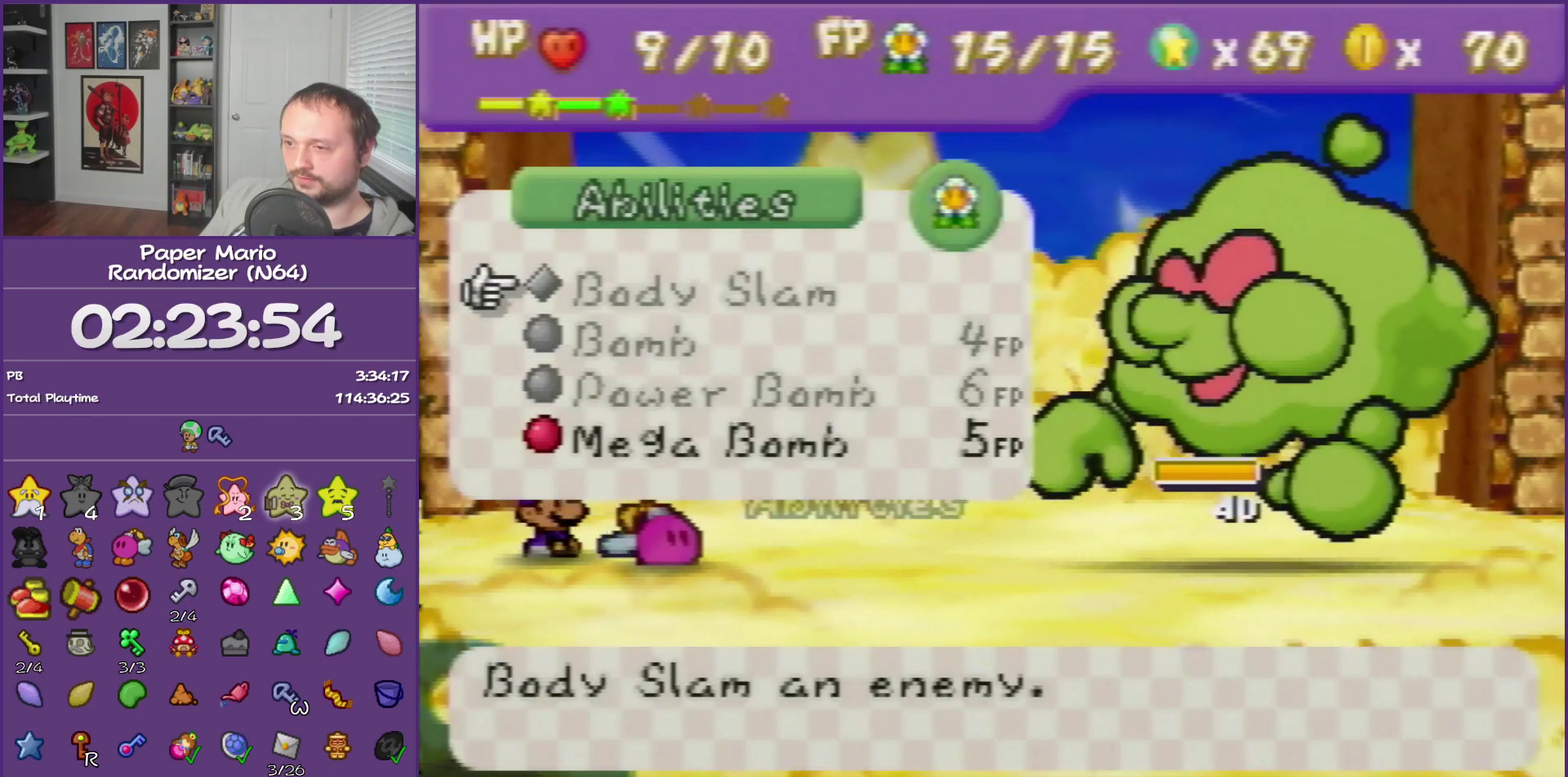
{"buttons": [], "left_stick": "center", "events": [[50, "B", "up"], [400, "left_stick", "up-left"], [483, "left_stick", "center"]]}
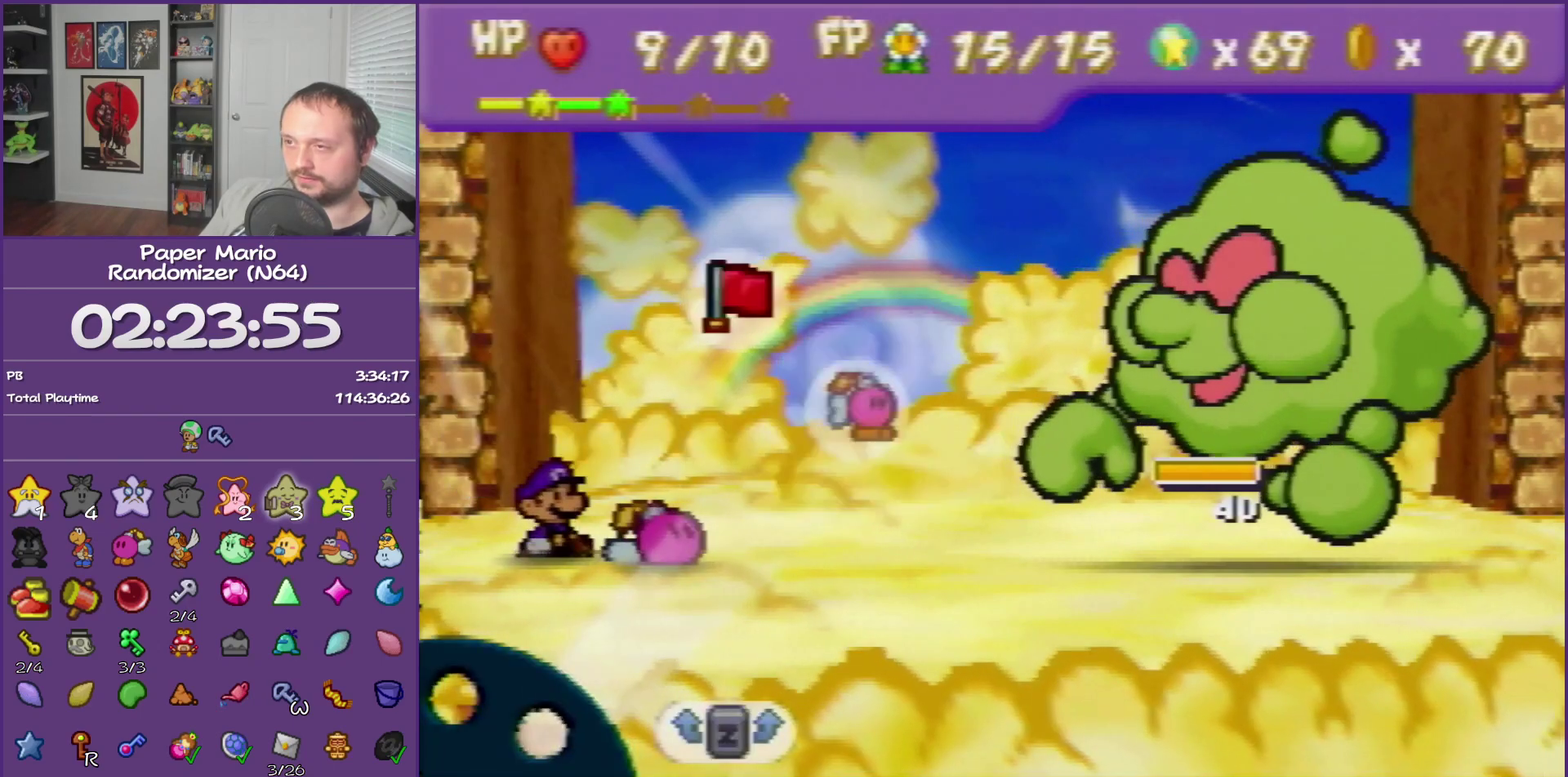
{"buttons": [], "left_stick": "center", "events": [[50, "A", "down"], [167, "A", "up"], [233, "A", "down"], [333, "A", "up"]]}
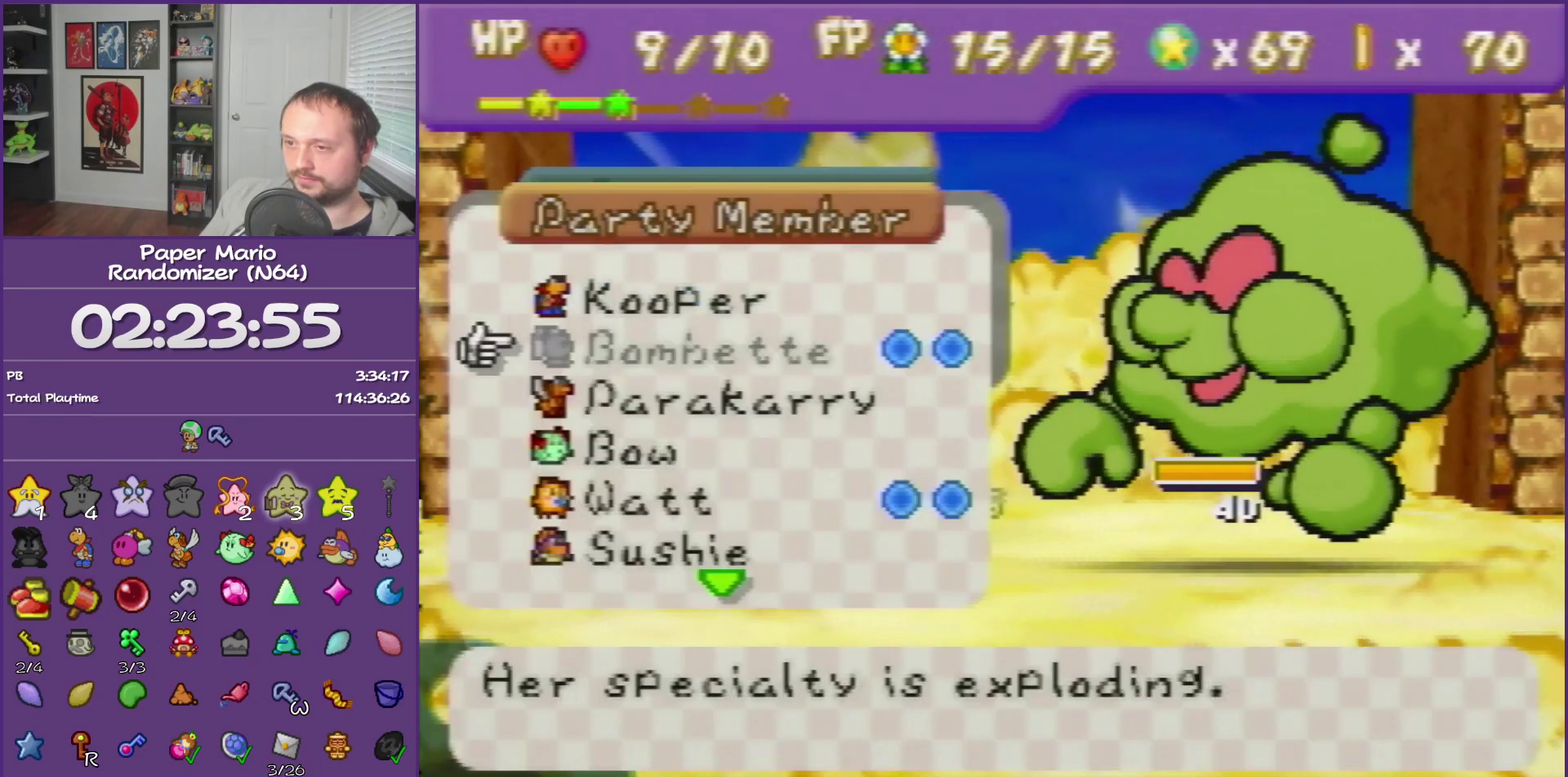
{"buttons": [], "left_stick": "center", "events": [[333, "left_stick", "down"], [450, "left_stick", "center"]]}
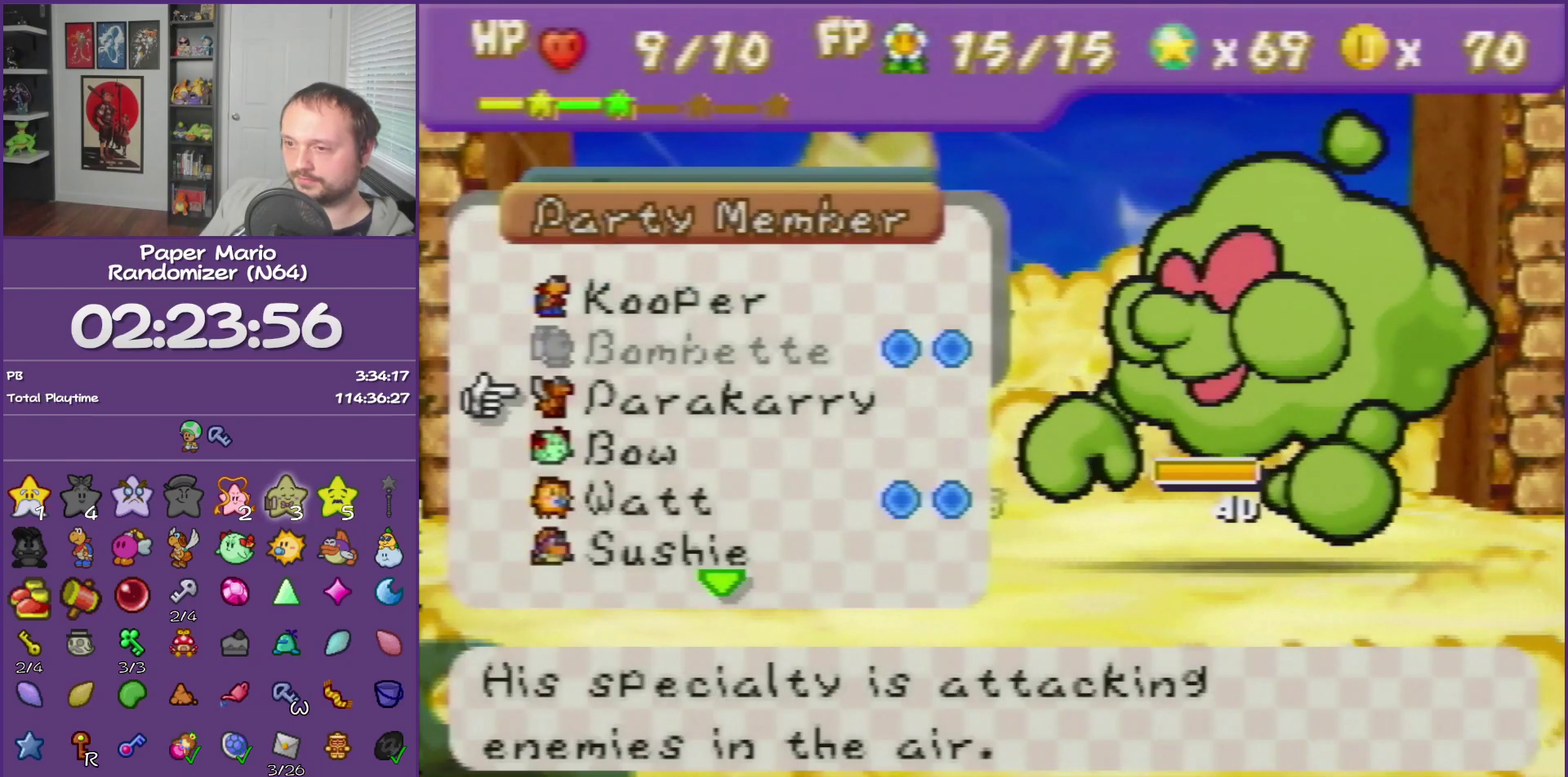
{"buttons": ["R1"], "left_stick": "down"}
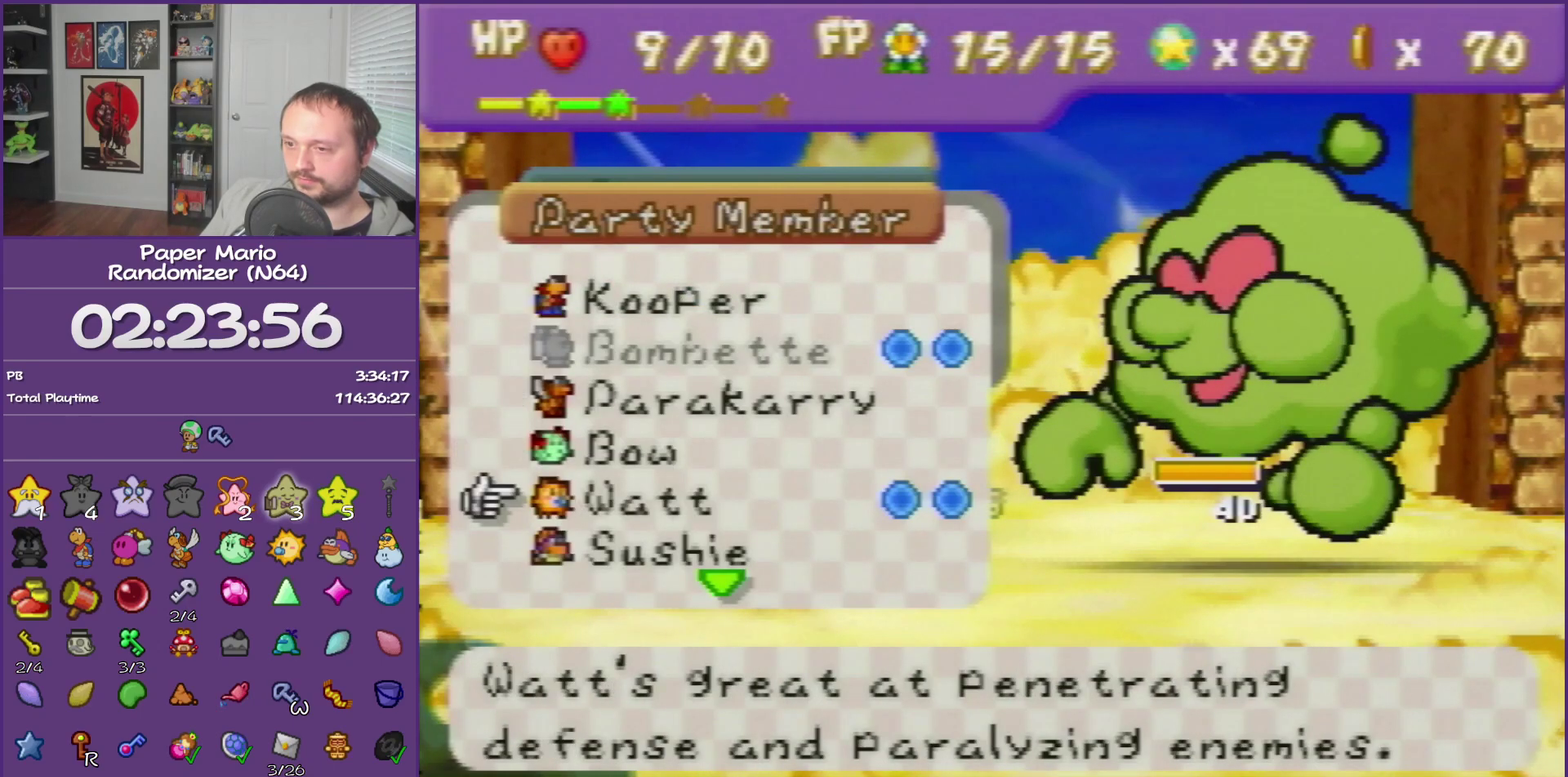
{"buttons": [], "left_stick": "center"}